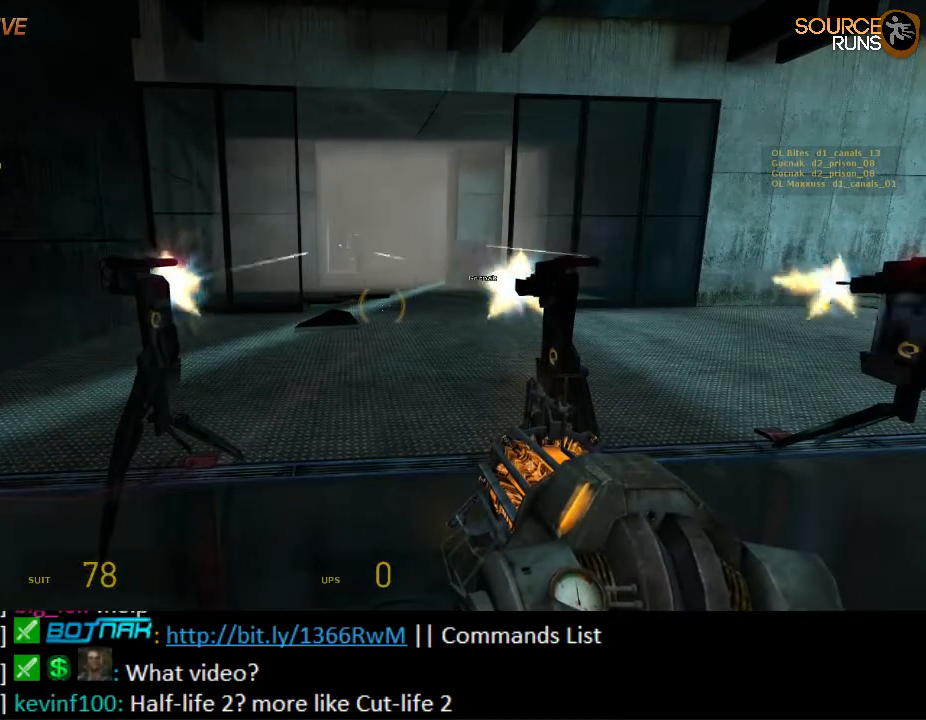
Gameplay with keyboard and mouse; each line is a JSON object with the keys and mouse buttons held at the frame after it. "events" lists presses ("down") and releases ("up") of "1", "2", "3", "4", "5", "a", "alt", "c", "ctrl", "d", "e", "f", "q", "r", "s", "shift", "space", "tab", "v", "w", "x", "z", "mouse_left", "mouse_middle", "mouse_right", "mouse_wheel_up" and "mouse_wheel_down" between this image and that frame as [ms after this image, input, new state], when the widget could be followed in between. "mouse_left", "mouse_middle", "mouse_right", "mouse_wheel_up", "mouse_wheel_down" = the "left", "middle", "right", "wheel_up", "wheel_down" buttons of the "mouse" list. No other keys are recorded. Mouse movement is not recorded.
{"keys": [], "mouse": [], "events": []}
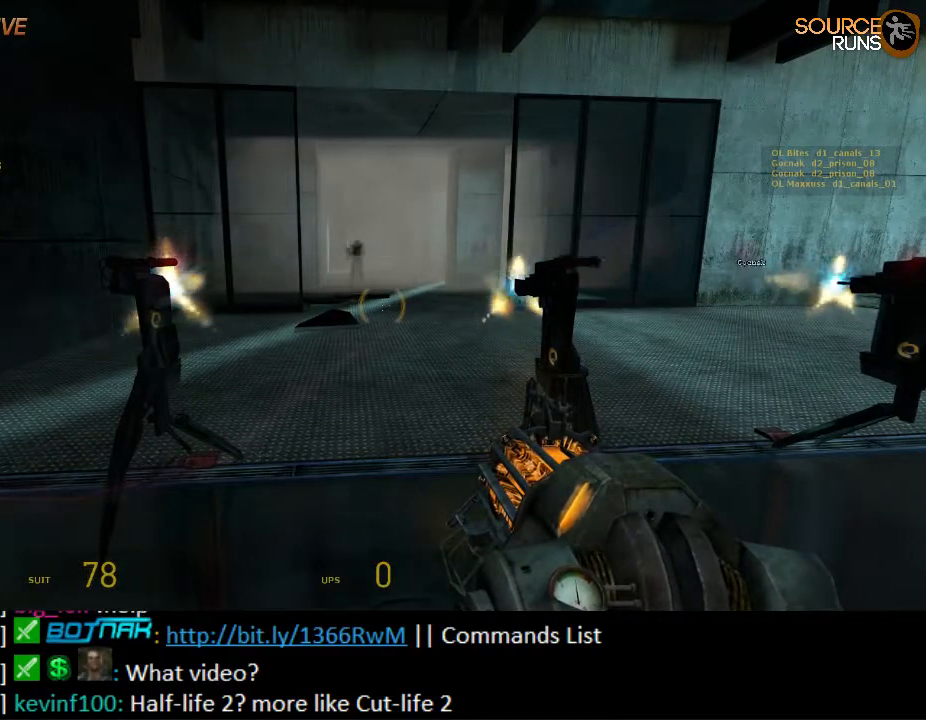
{"keys": [], "mouse": [], "events": []}
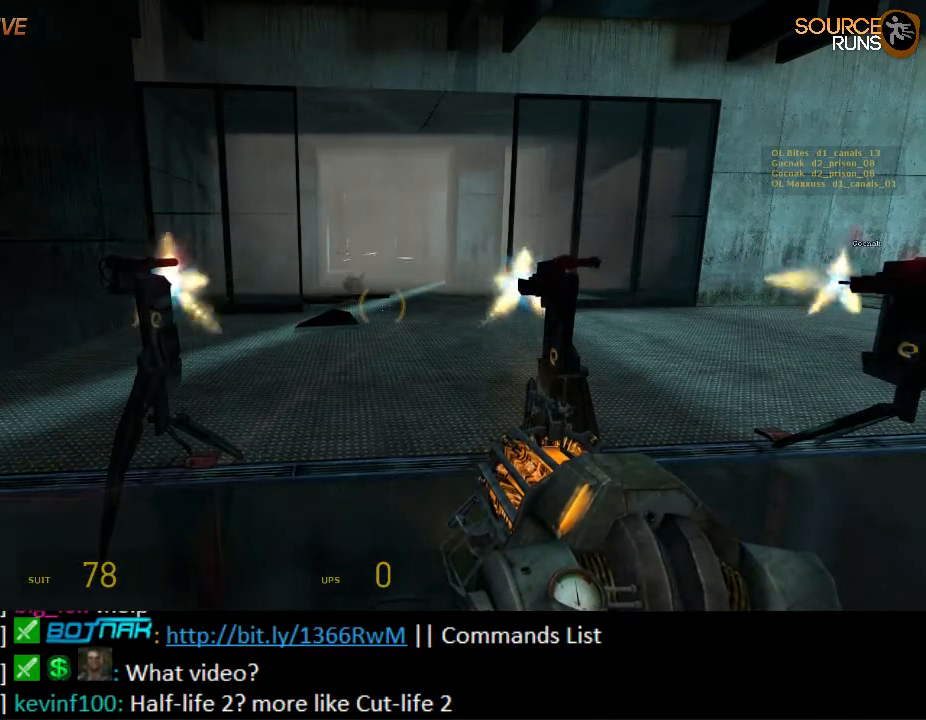
{"keys": [], "mouse": [], "events": []}
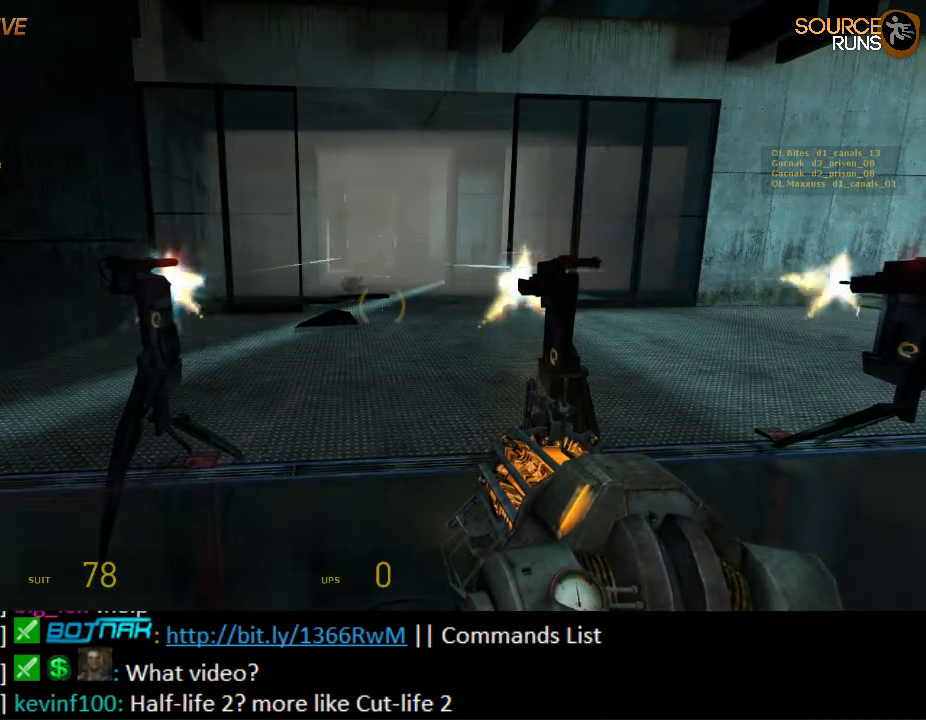
{"keys": ["s"], "mouse": ["right"], "events": [[67, "d", "down"], [300, "d", "up"], [300, "s", "down"], [334, "mouse_right", "down"]]}
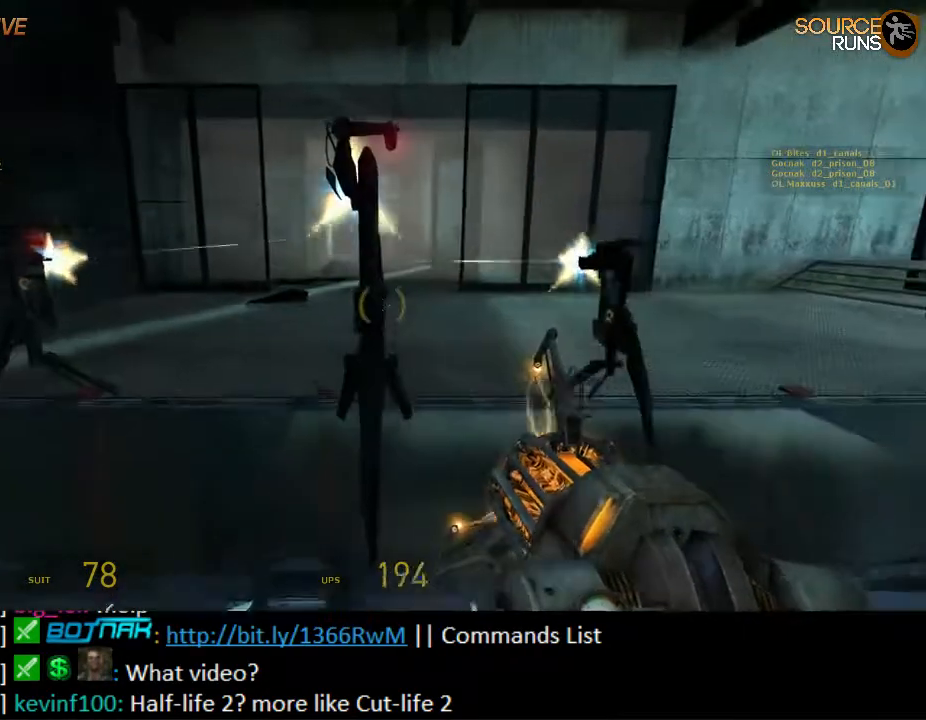
{"keys": ["a"], "mouse": [], "events": [[34, "d", "down"], [34, "mouse_right", "up"], [34, "s", "up"], [367, "a", "down"], [367, "d", "up"]]}
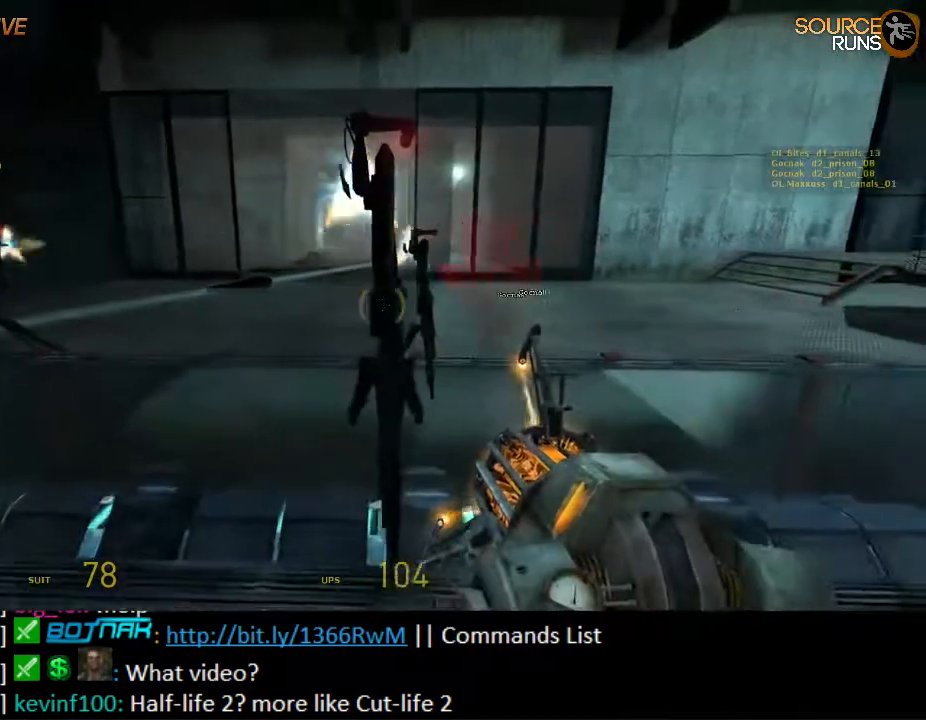
{"keys": [], "mouse": [], "events": [[217, "a", "up"]]}
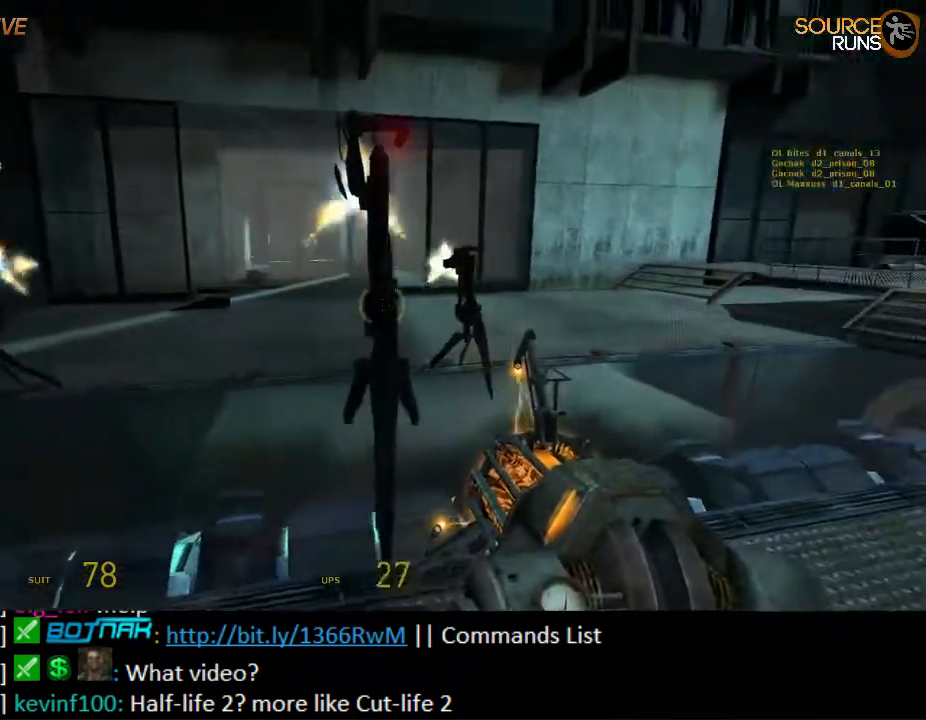
{"keys": ["a"], "mouse": [], "events": [[150, "d", "down"], [250, "d", "up"], [350, "a", "down"]]}
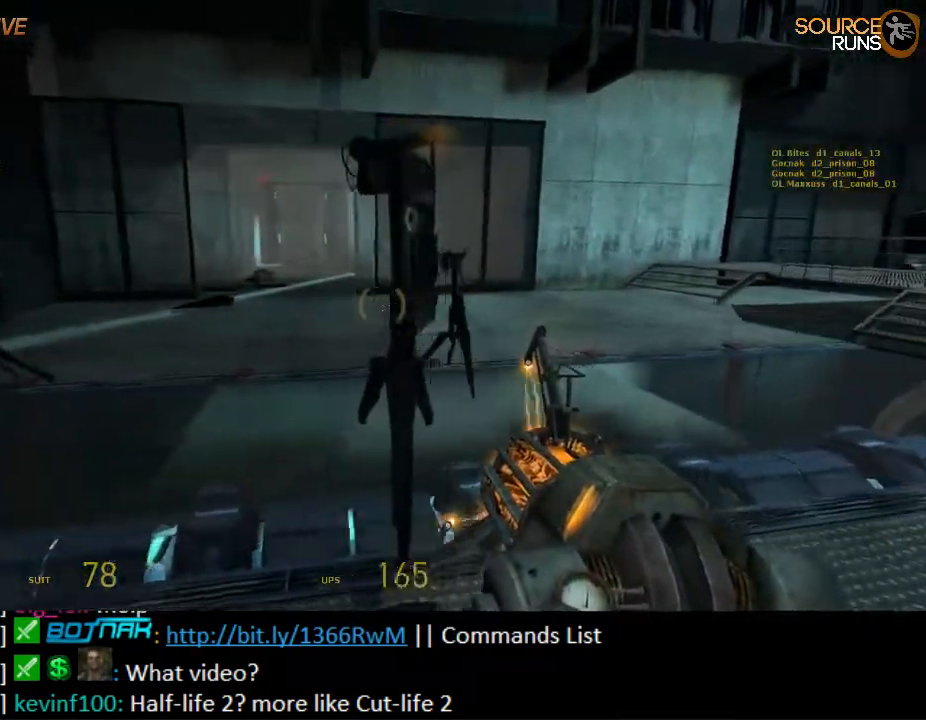
{"keys": ["a"], "mouse": [], "events": [[84, "a", "up"], [84, "w", "down"], [117, "mouse_right", "down"], [234, "w", "up"], [300, "mouse_right", "up"], [367, "a", "down"]]}
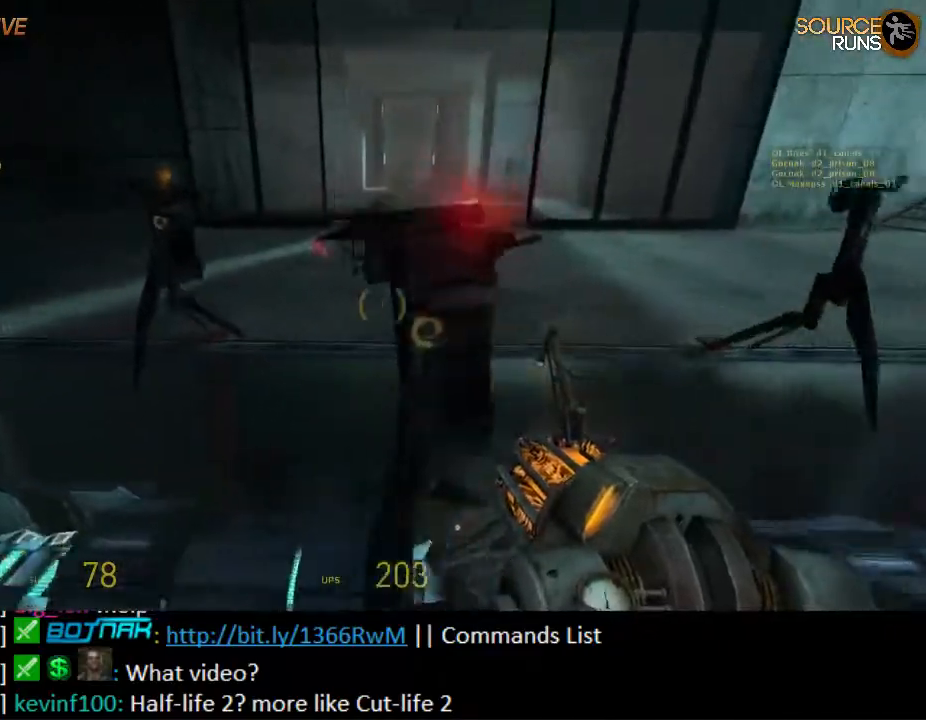
{"keys": [], "mouse": ["right"], "events": [[67, "a", "up"], [167, "mouse_right", "down"], [167, "w", "down"], [234, "w", "up"]]}
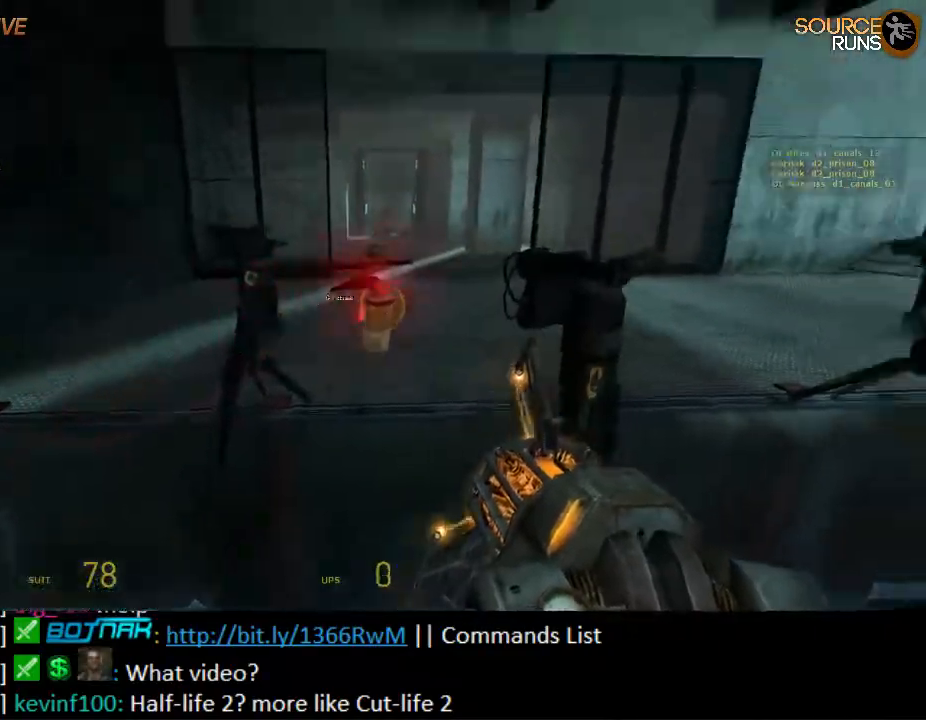
{"keys": ["s"], "mouse": [], "events": [[34, "mouse_right", "up"], [150, "mouse_left", "down"], [267, "mouse_left", "up"], [484, "s", "down"]]}
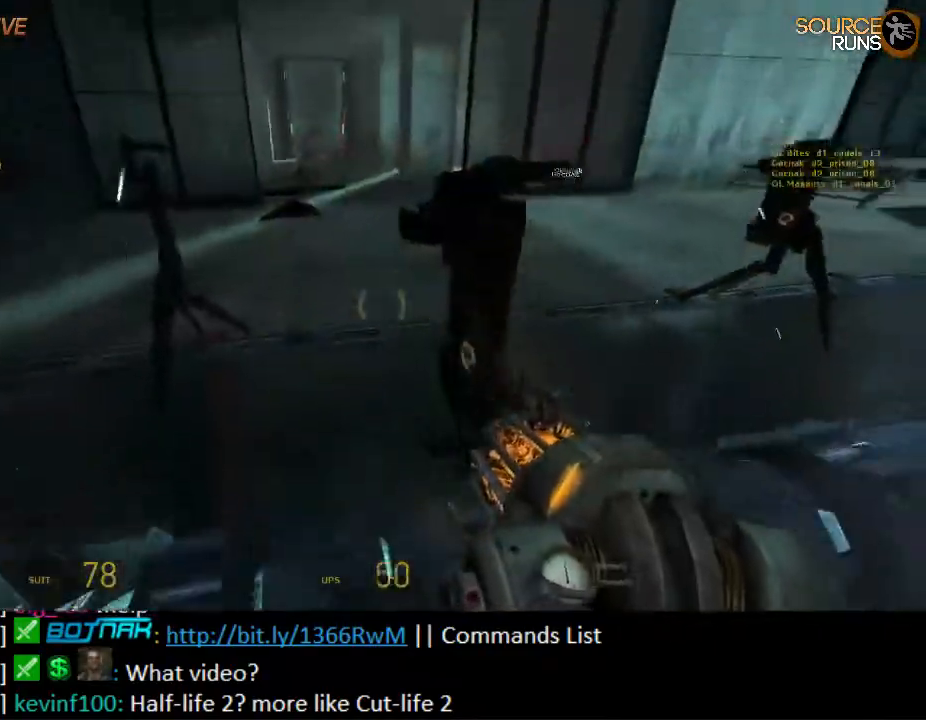
{"keys": ["w"], "mouse": [], "events": [[17, "d", "down"], [84, "mouse_right", "down"], [217, "s", "up"], [317, "mouse_right", "up"], [350, "w", "down"], [500, "d", "up"]]}
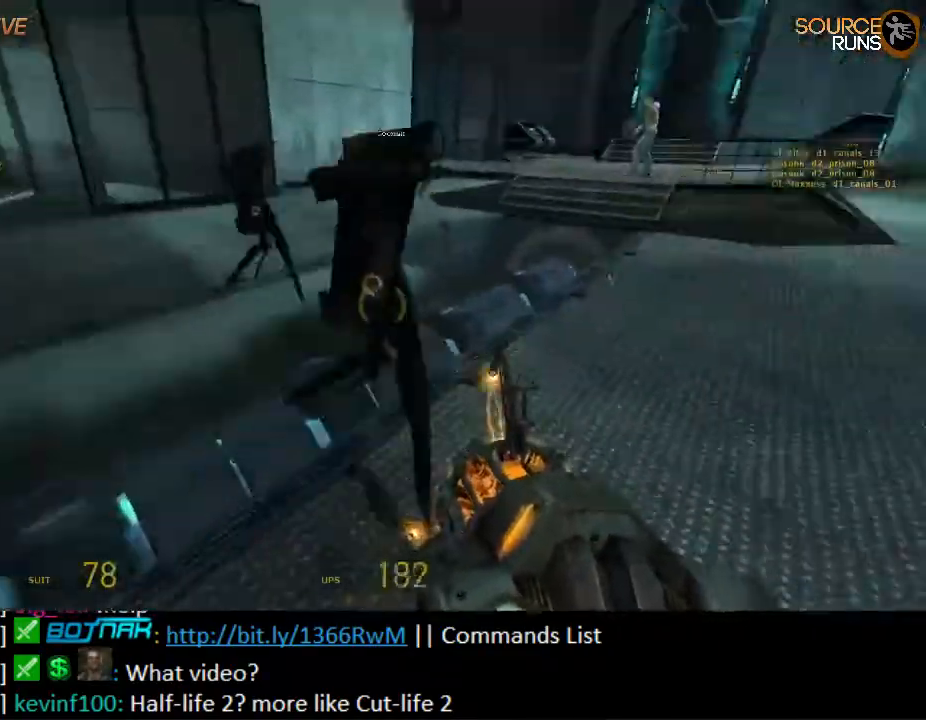
{"keys": ["w"], "mouse": ["wheel_down"], "events": [[84, "mouse_wheel_up", "down"], [234, "mouse_wheel_up", "up"], [300, "mouse_wheel_up", "down"], [384, "mouse_wheel_up", "up"], [500, "mouse_wheel_down", "down"]]}
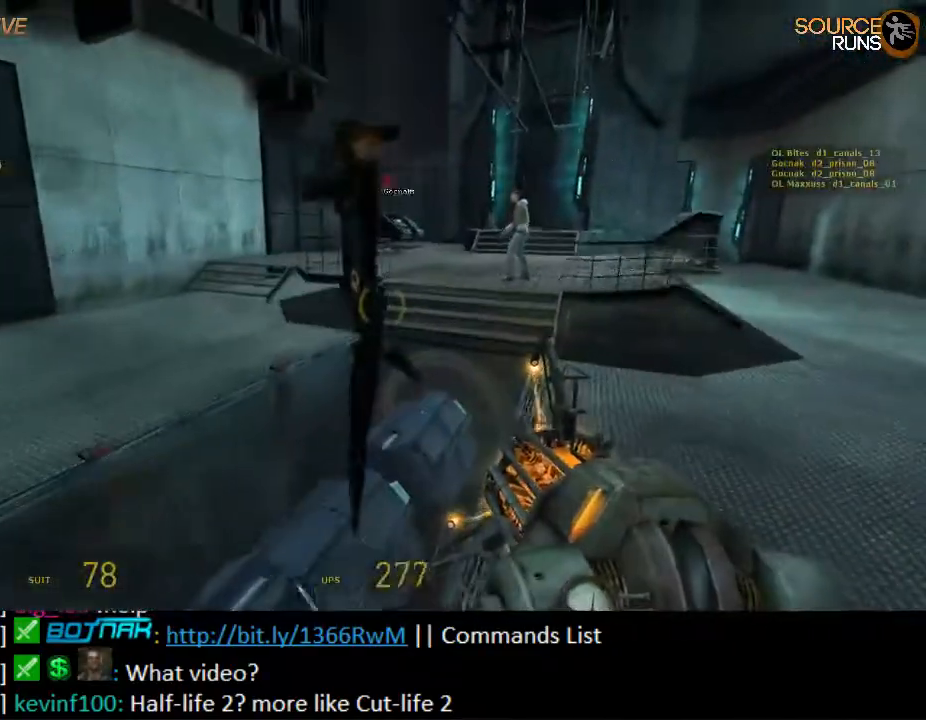
{"keys": ["w"], "mouse": [], "events": [[350, "mouse_wheel_down", "up"], [384, "mouse_wheel_down", "down"], [417, "mouse_wheel_down", "up"]]}
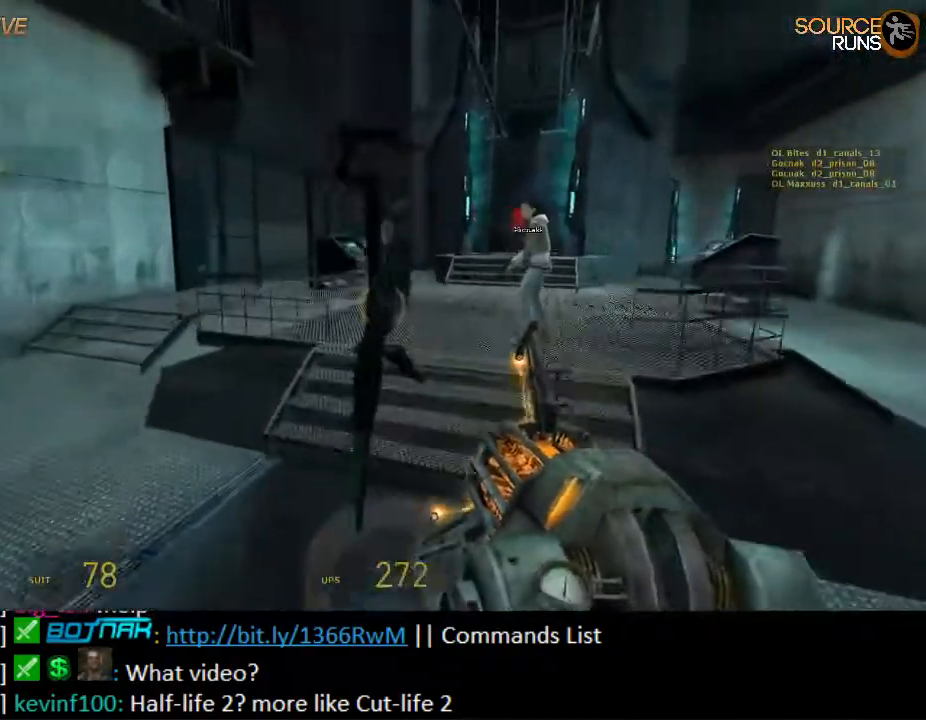
{"keys": ["w"], "mouse": [], "events": [[84, "mouse_wheel_up", "down"], [117, "mouse_wheel_up", "up"], [150, "mouse_wheel_up", "down"], [334, "mouse_wheel_up", "up"], [367, "mouse_wheel_up", "down"], [400, "mouse_wheel_up", "up"]]}
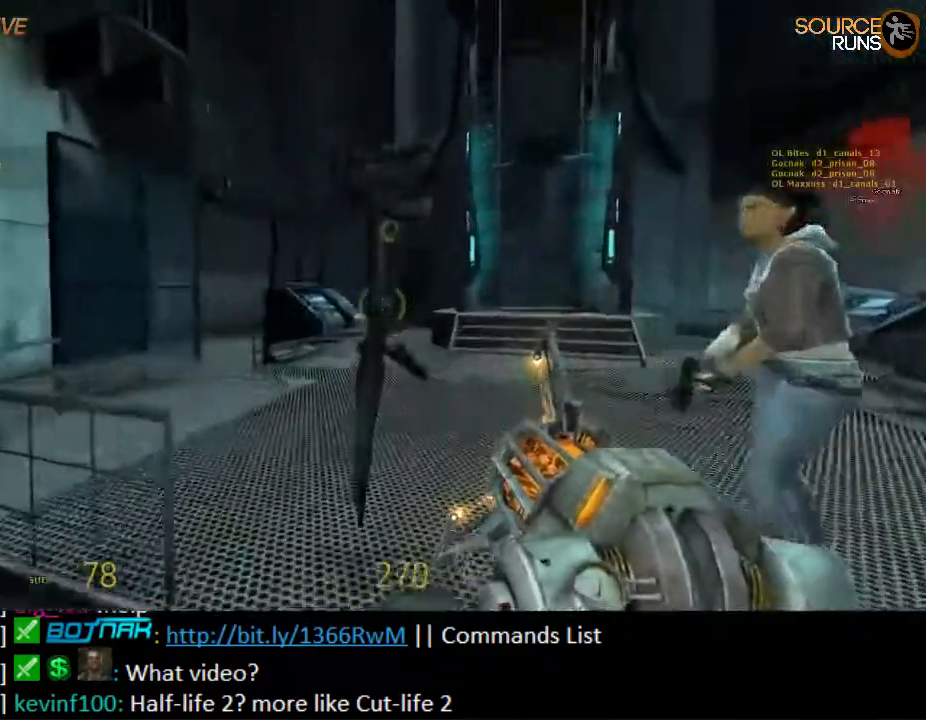
{"keys": ["d"], "mouse": [], "events": [[234, "mouse_wheel_down", "down"], [367, "d", "down"], [434, "mouse_wheel_down", "up"], [467, "mouse_wheel_down", "down"], [467, "w", "up"], [484, "mouse_wheel_down", "up"]]}
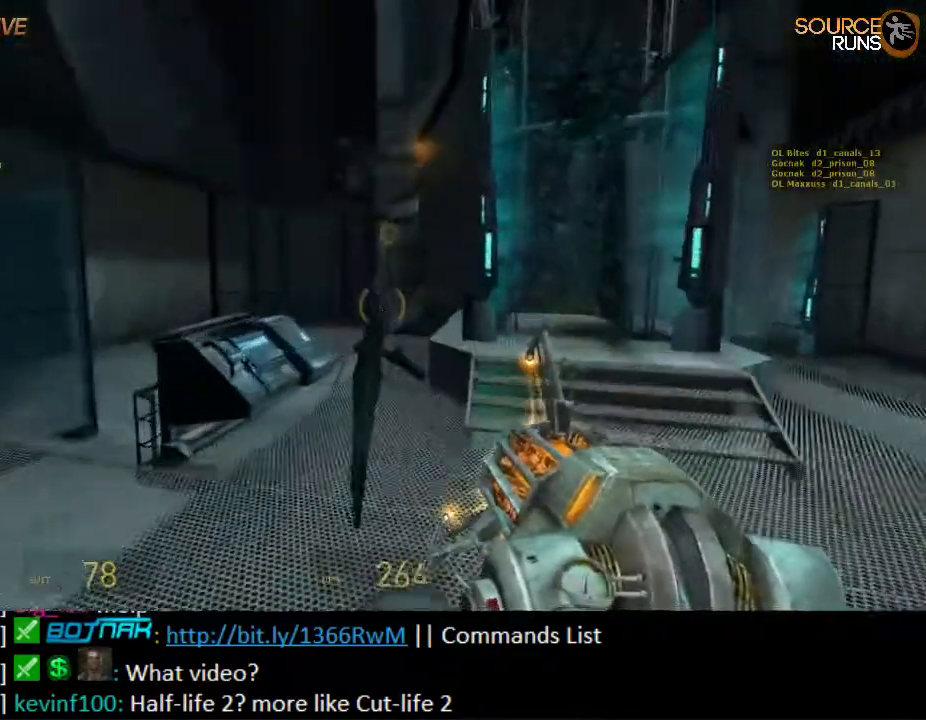
{"keys": ["w"], "mouse": [], "events": [[184, "w", "down"], [217, "d", "up"], [384, "d", "down"], [484, "d", "up"]]}
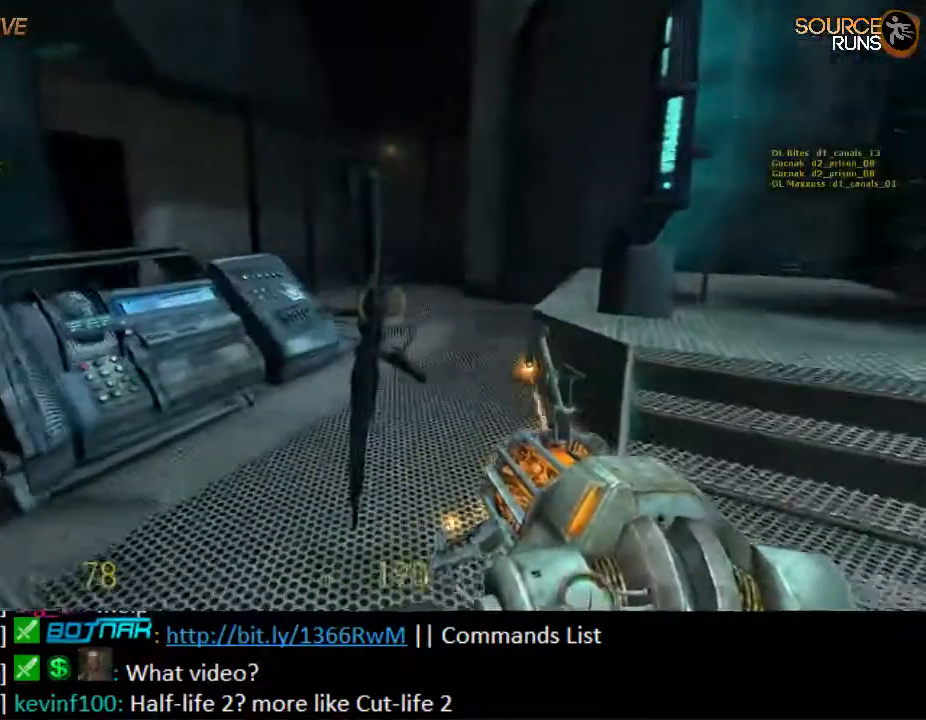
{"keys": [], "mouse": [], "events": [[284, "d", "down"], [384, "d", "up"], [384, "w", "up"]]}
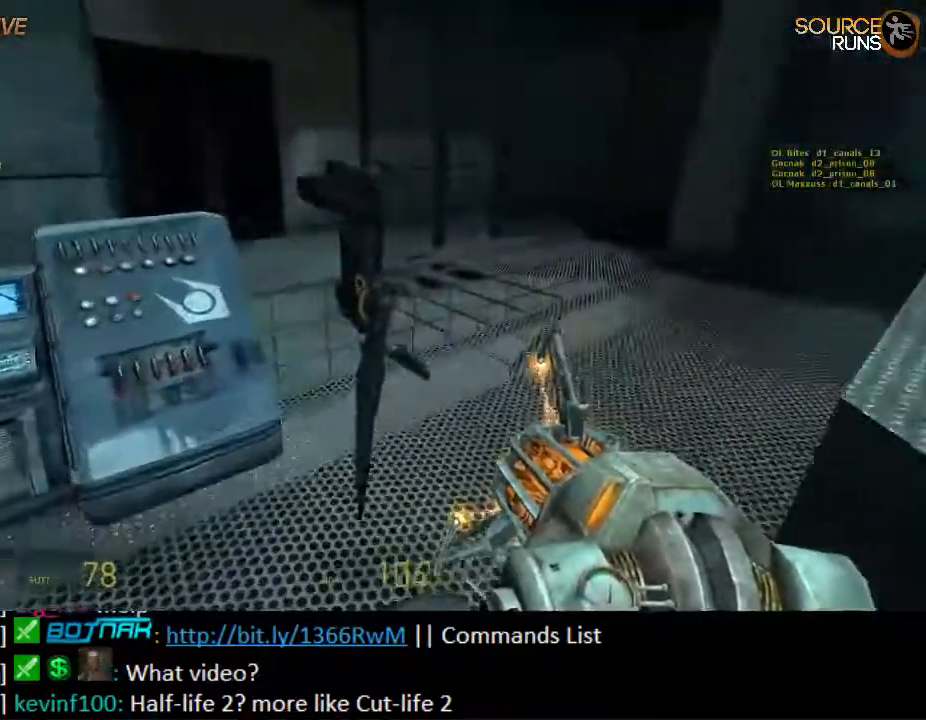
{"keys": [], "mouse": [], "events": []}
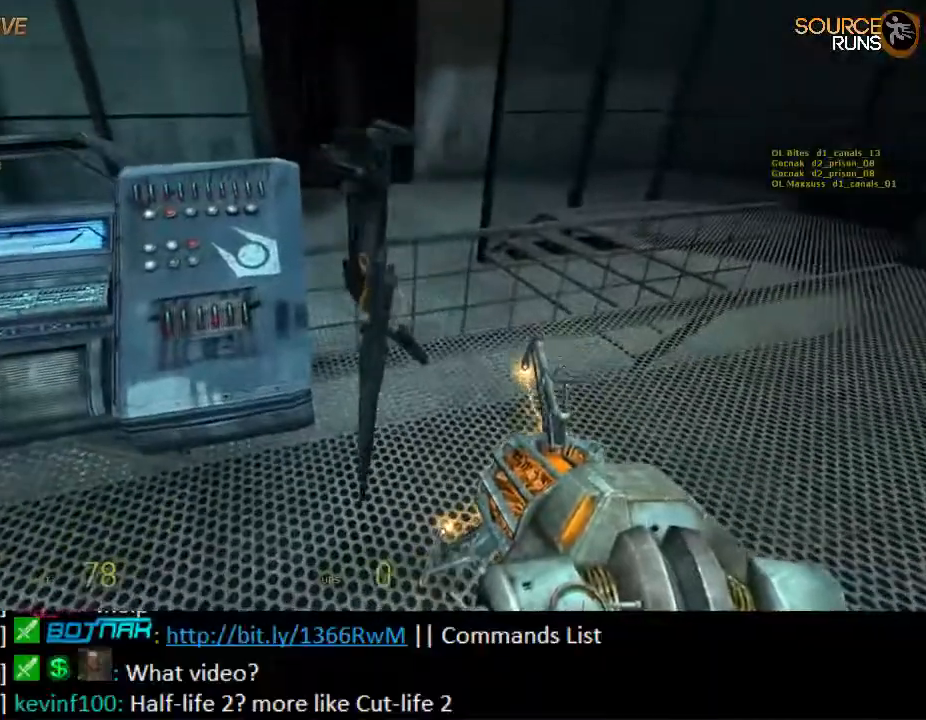
{"keys": [], "mouse": [], "events": [[200, "d", "down"], [200, "w", "down"], [267, "d", "up"], [267, "w", "up"]]}
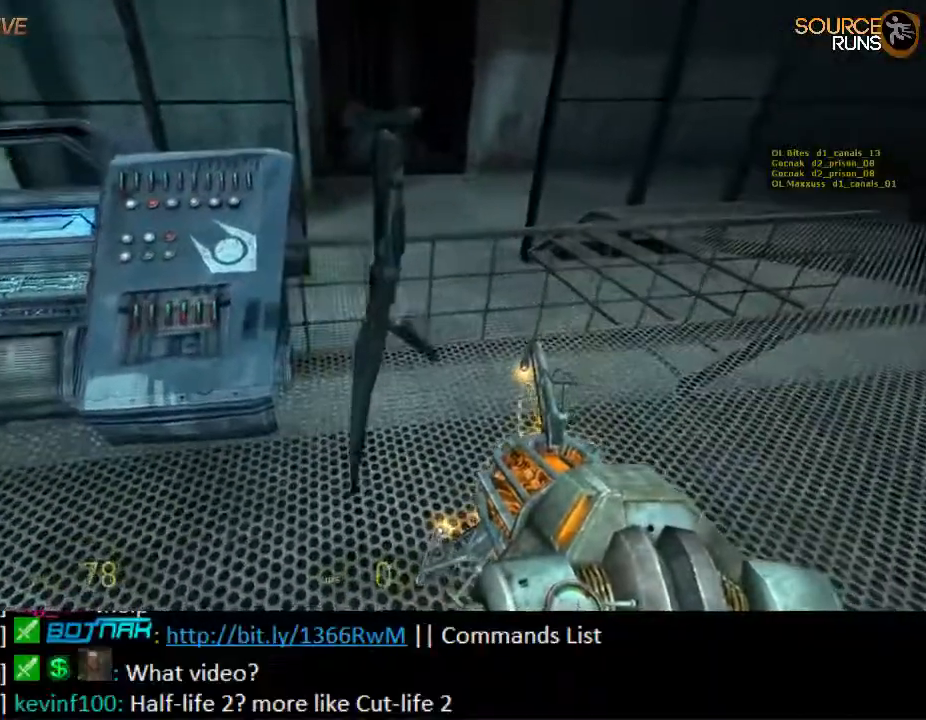
{"keys": [], "mouse": [], "events": []}
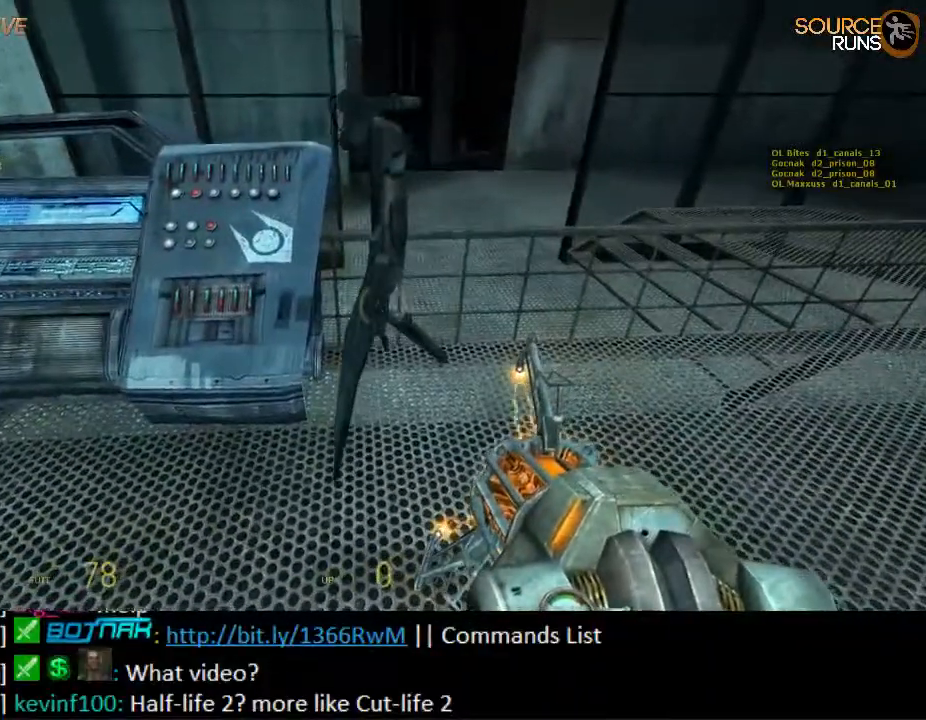
{"keys": [], "mouse": [], "events": [[150, "w", "down"], [184, "w", "up"]]}
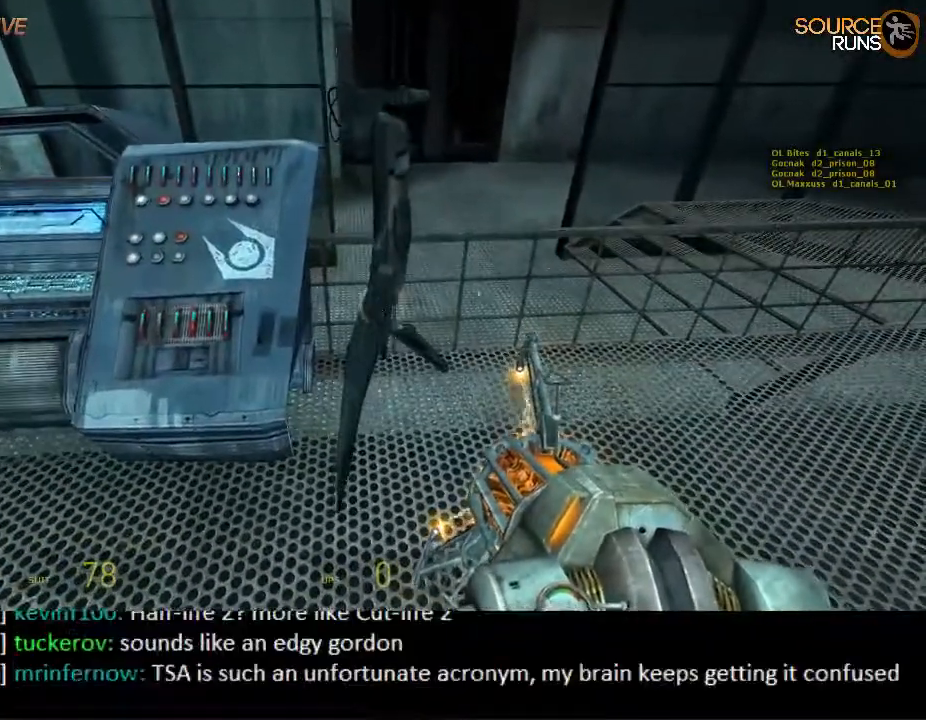
{"keys": ["d", "w"], "mouse": [], "events": [[117, "mouse_right", "down"], [217, "mouse_right", "up"], [450, "d", "down"], [484, "w", "down"]]}
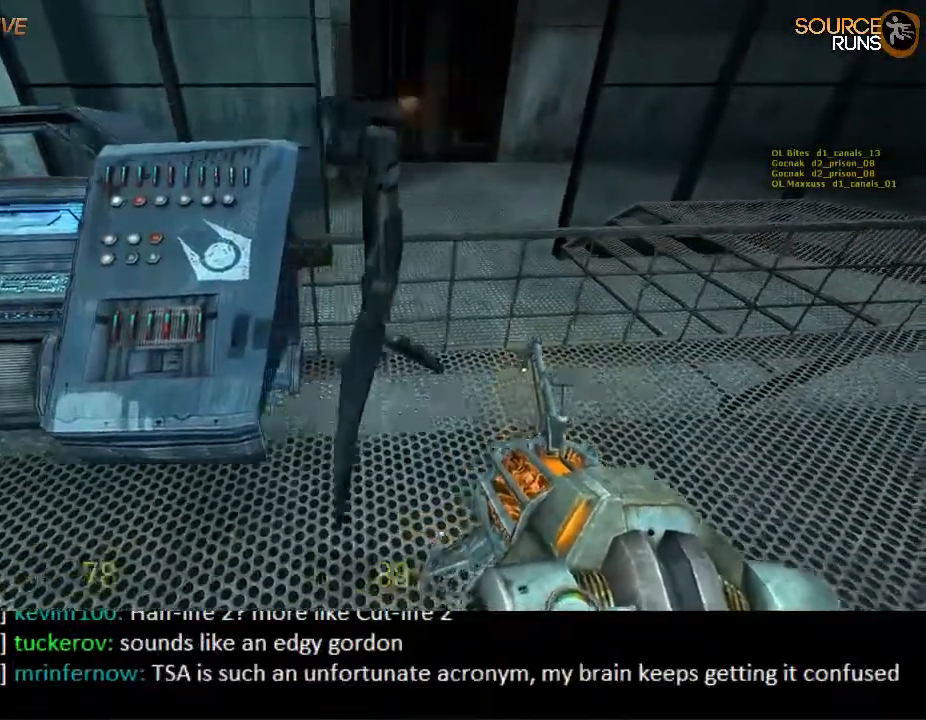
{"keys": [], "mouse": [], "events": [[100, "d", "up"], [167, "w", "up"]]}
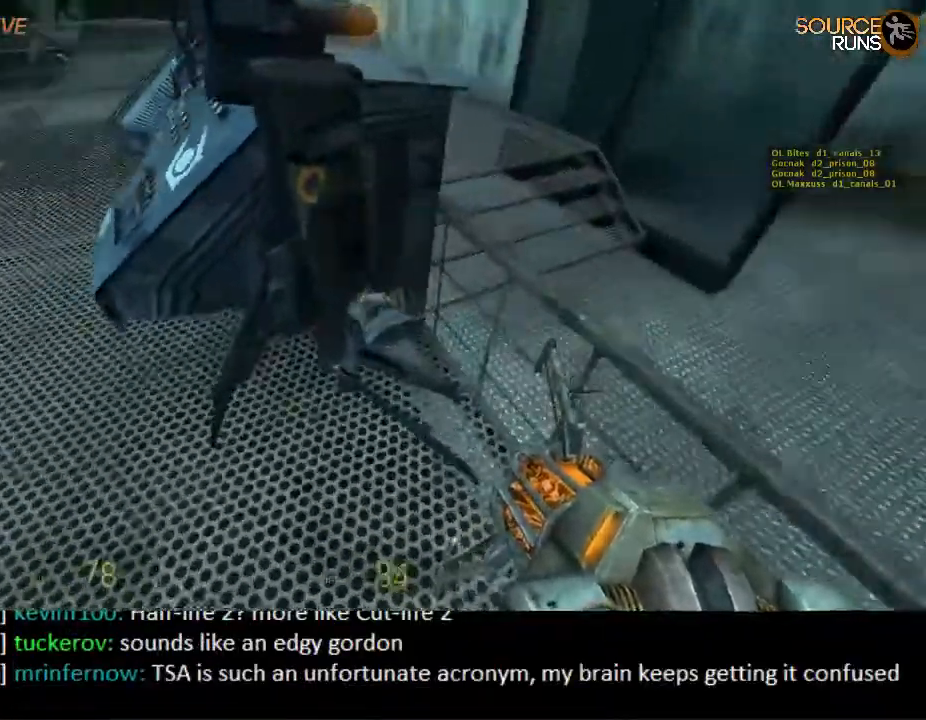
{"keys": [], "mouse": [], "events": [[100, "w", "down"], [167, "w", "up"]]}
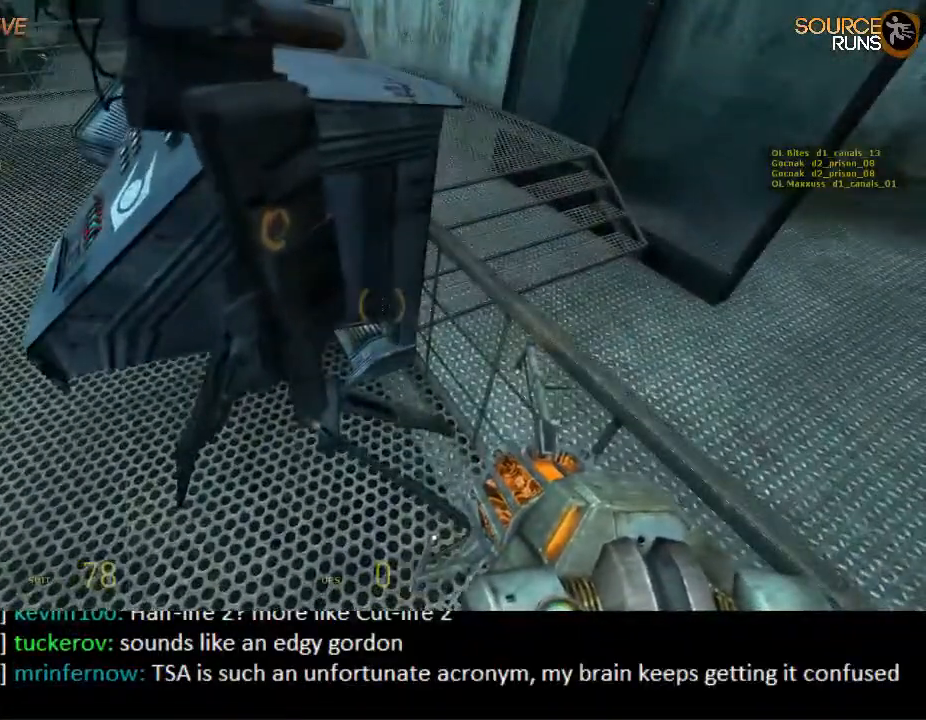
{"keys": [], "mouse": [], "events": [[117, "w", "down"], [184, "w", "up"]]}
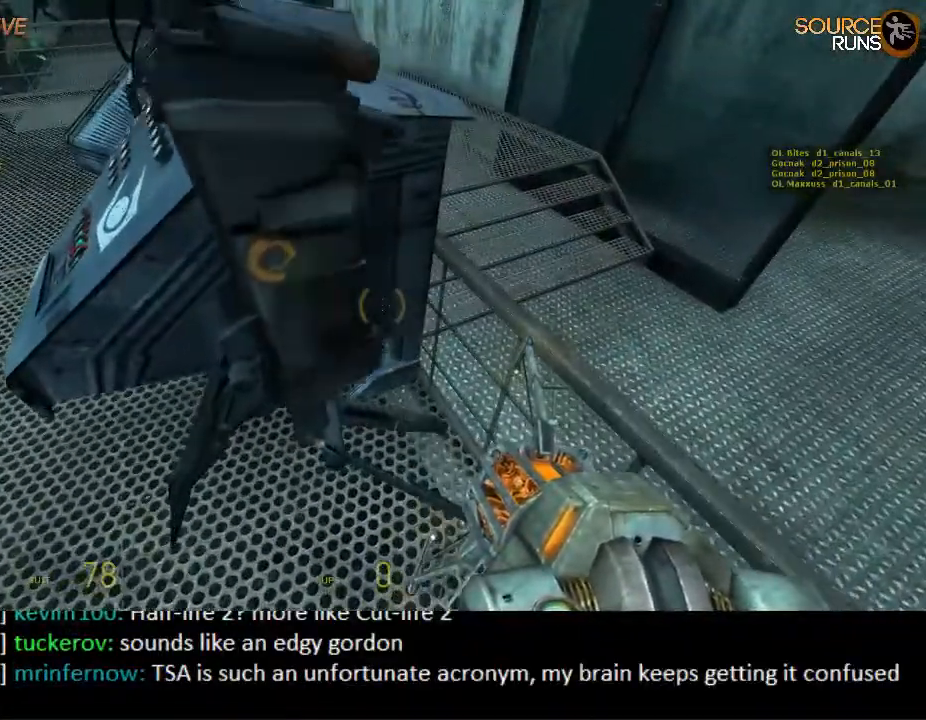
{"keys": ["a", "w"], "mouse": [], "events": [[84, "s", "down"], [184, "s", "up"], [217, "a", "down"], [317, "w", "down"]]}
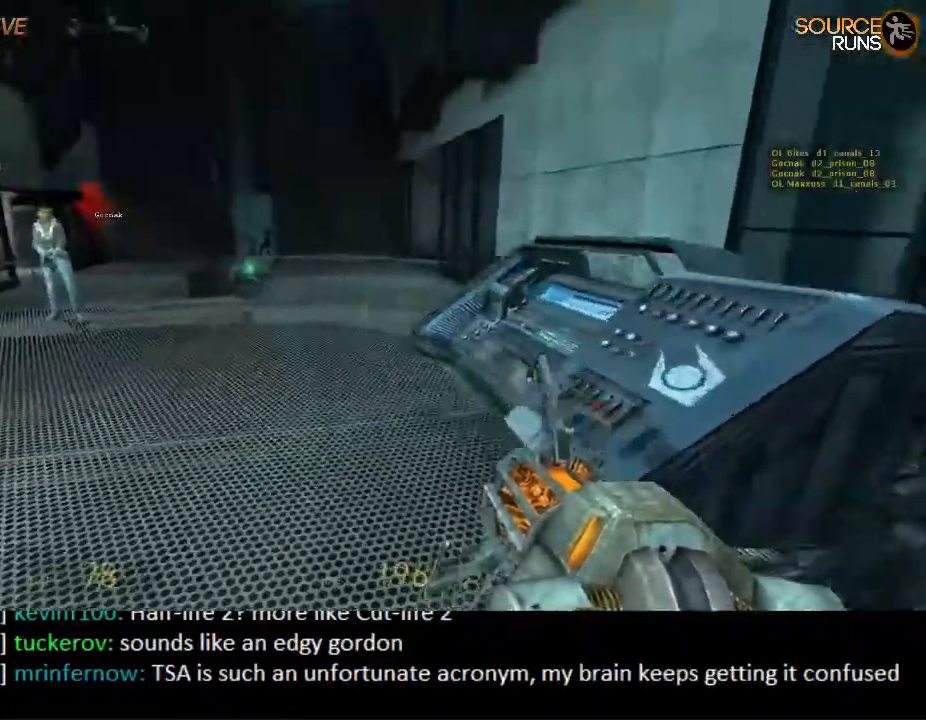
{"keys": ["ctrl", "d"], "mouse": [], "events": [[50, "a", "up"], [117, "d", "down"], [267, "mouse_wheel_up", "down"], [300, "w", "up"], [334, "ctrl", "down"], [500, "mouse_wheel_up", "up"]]}
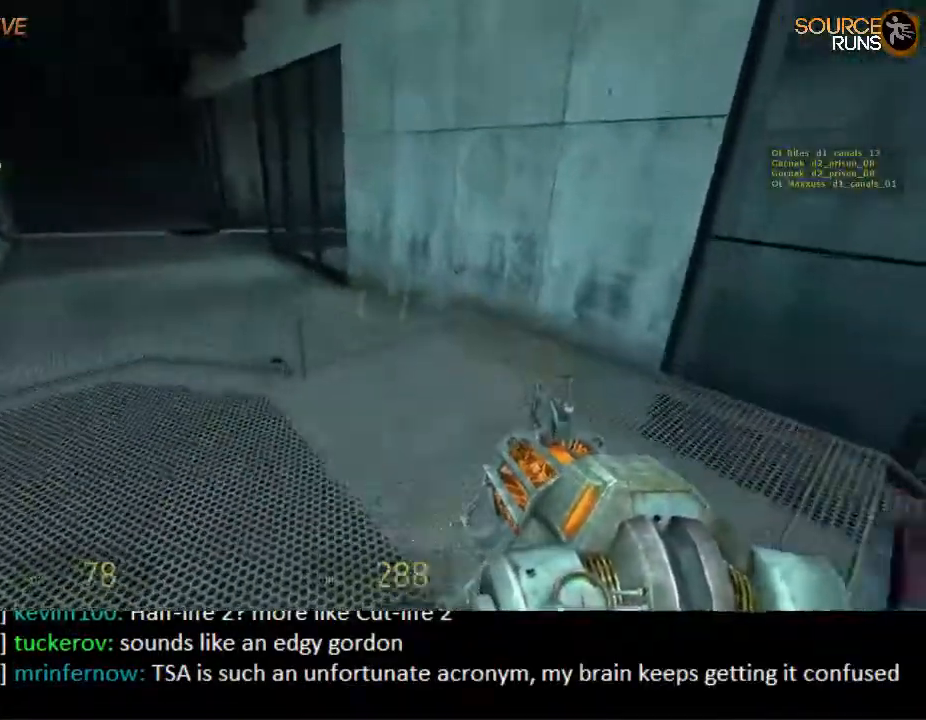
{"keys": ["a", "ctrl"], "mouse": ["wheel_down"], "events": [[67, "mouse_wheel_up", "down"], [100, "a", "down"], [100, "d", "up"], [100, "mouse_wheel_up", "up"], [350, "mouse_wheel_down", "down"]]}
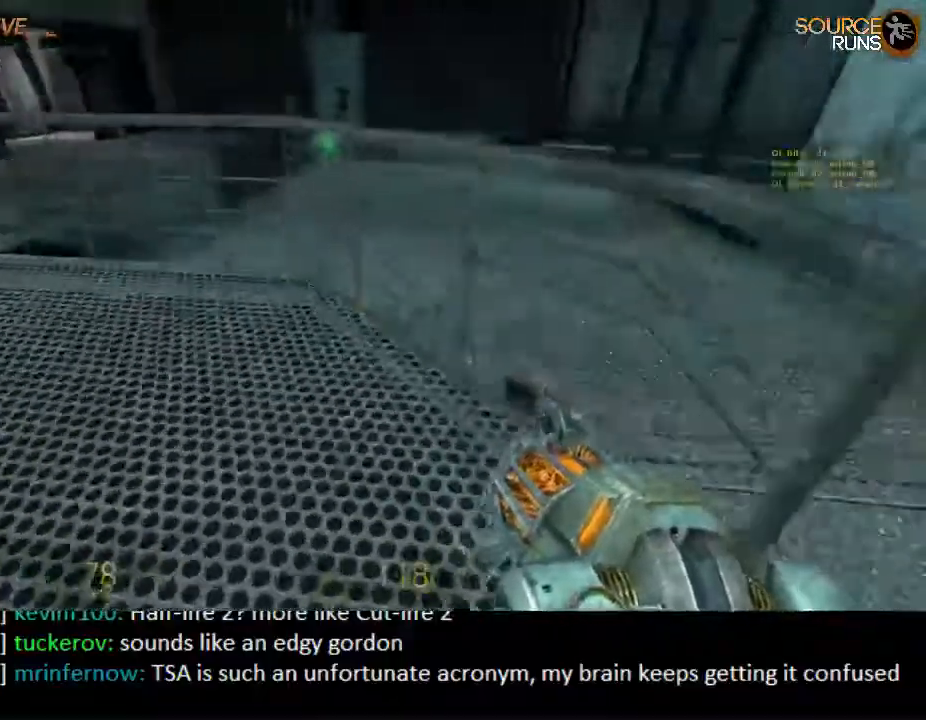
{"keys": ["ctrl", "w"], "mouse": ["wheel_up"], "events": [[84, "a", "up"], [117, "d", "down"], [117, "mouse_wheel_down", "up"], [184, "ctrl", "up"], [250, "d", "up"], [384, "w", "down"], [417, "mouse_wheel_up", "down"], [450, "ctrl", "down"]]}
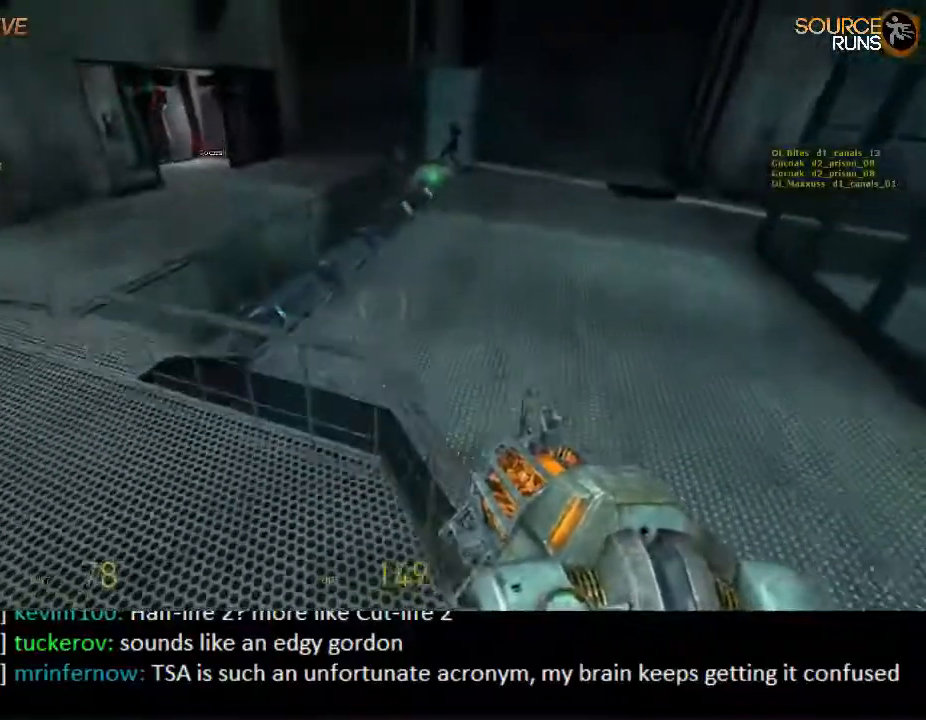
{"keys": ["w"], "mouse": ["wheel_up"], "events": [[50, "mouse_wheel_up", "up"], [150, "ctrl", "up"], [467, "mouse_wheel_up", "down"]]}
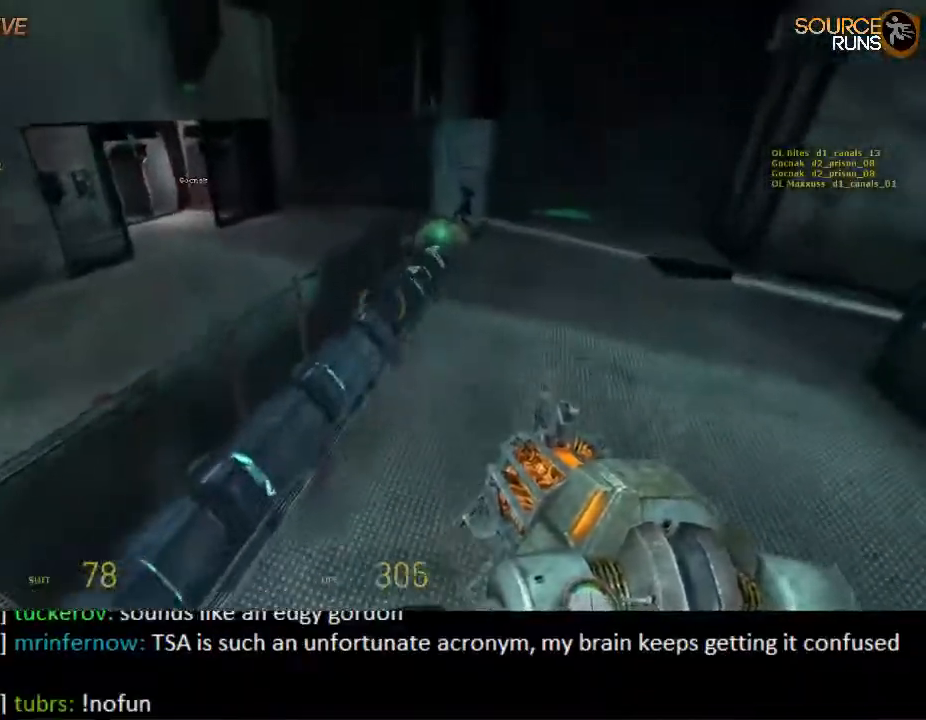
{"keys": [], "mouse": [], "events": [[34, "a", "down"], [100, "w", "up"], [134, "mouse_wheel_up", "up"], [367, "a", "up"]]}